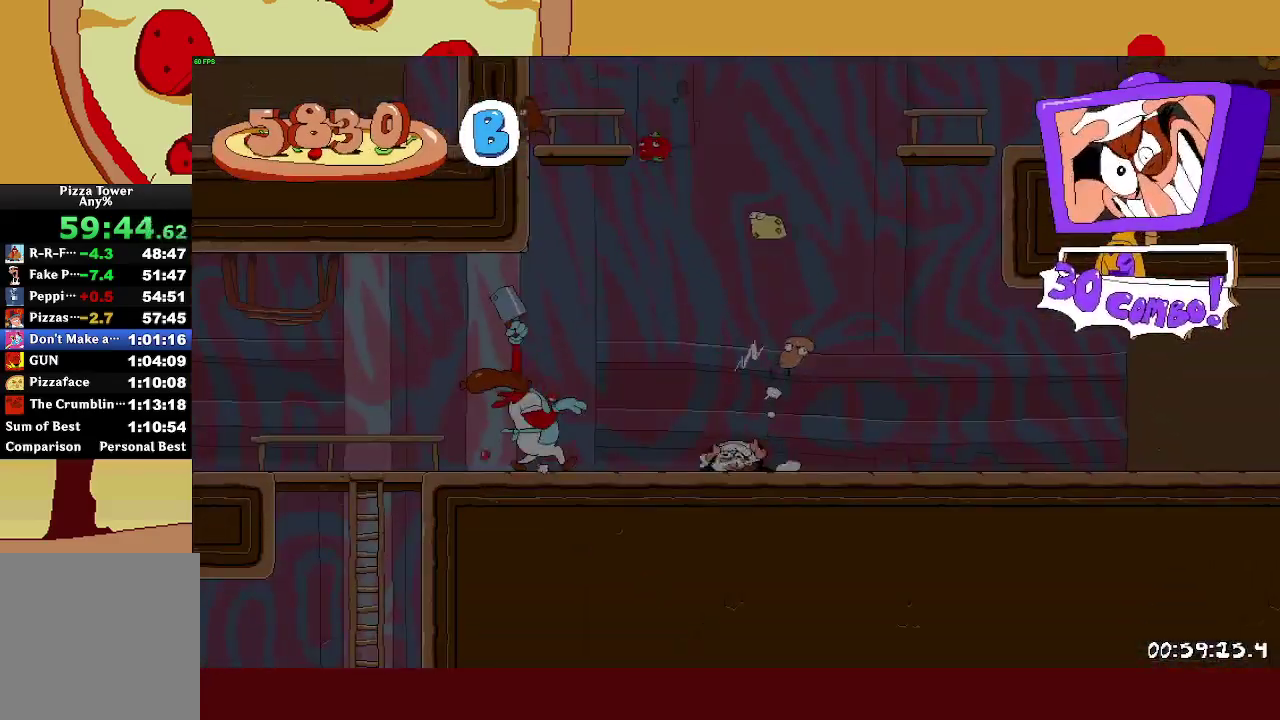
Gameplay with a controller (PlayStation layout); each line is a JSON object with the inputs held at the frame after it. "events" lists button and stick changes between this image and that frame as [ms after this image, input, new state], when the widget could be followed in between. Not read: R1.
{"buttons": ["CROSS"], "left_stick": "left", "right_stick": "center"}
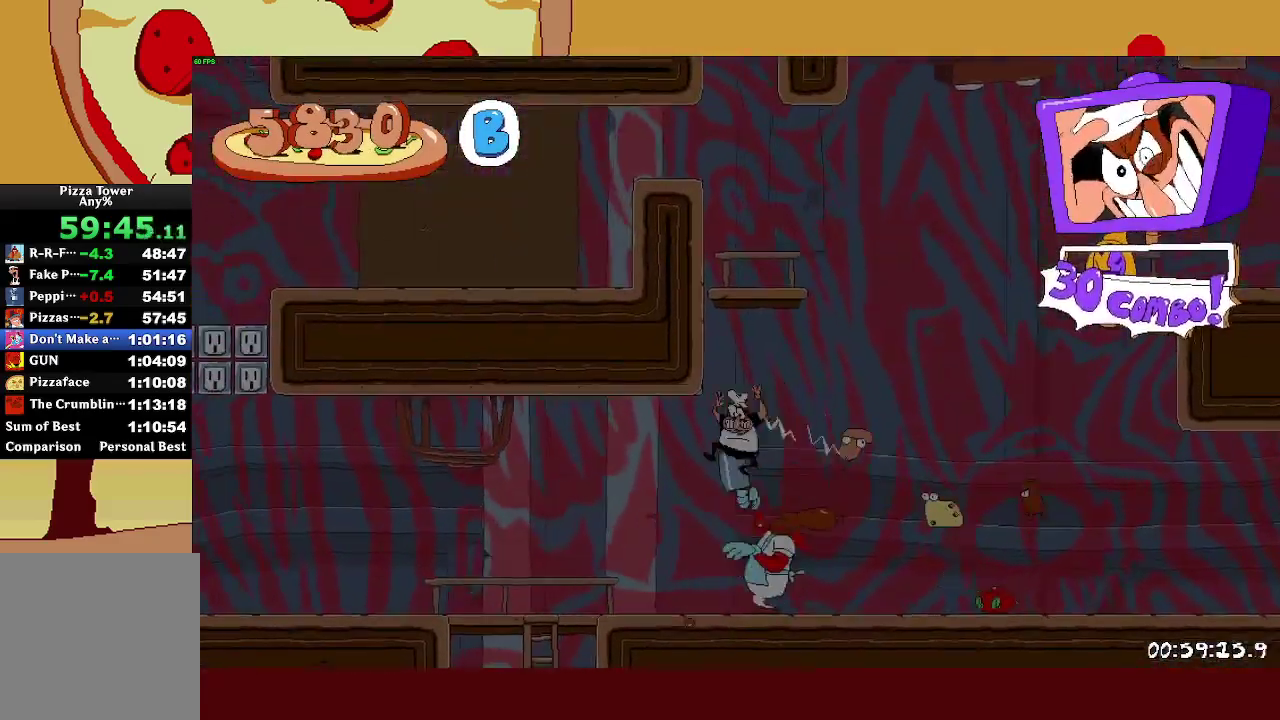
{"buttons": ["L1"], "left_stick": "center", "right_stick": "center", "events": [[83, "CROSS", "up"], [400, "L1", "down"], [433, "left_stick", "center"]]}
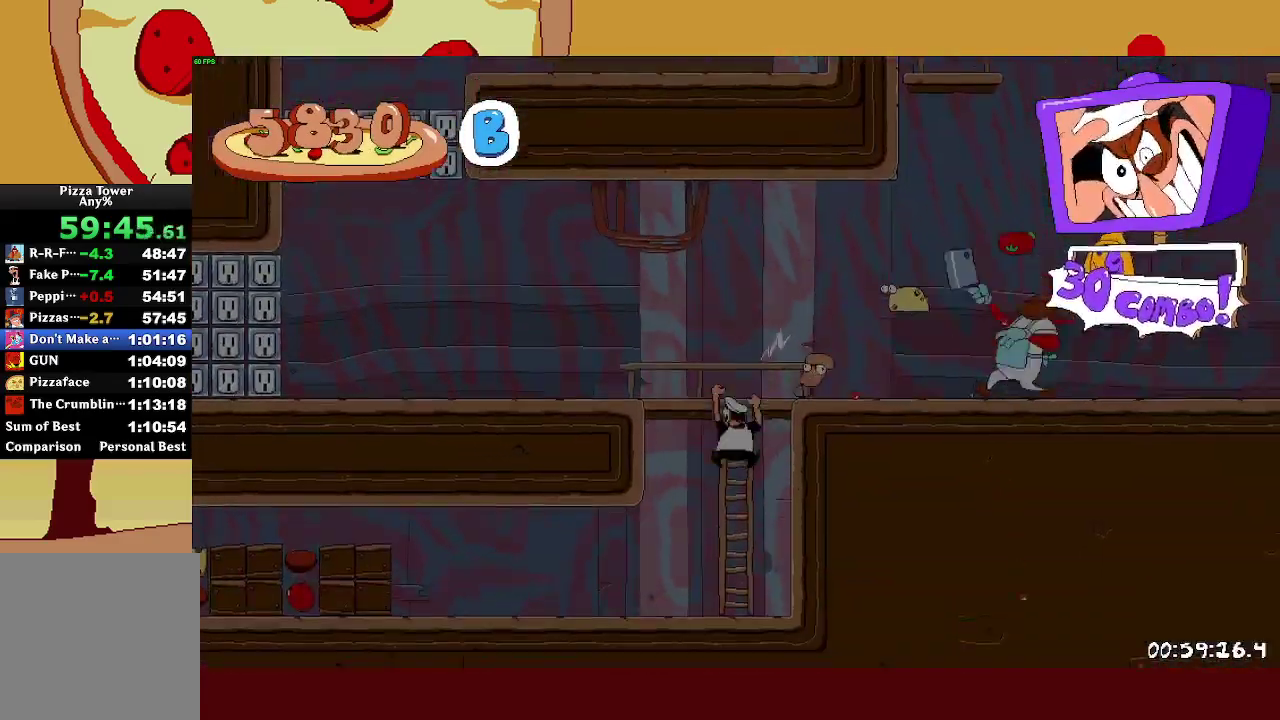
{"buttons": ["R2"], "left_stick": "left", "right_stick": "center", "events": [[200, "R2", "down"], [200, "left_stick", "left"], [250, "L1", "up"], [283, "SQUARE", "down"], [333, "L1", "down"], [383, "SQUARE", "up"], [433, "L1", "up"]]}
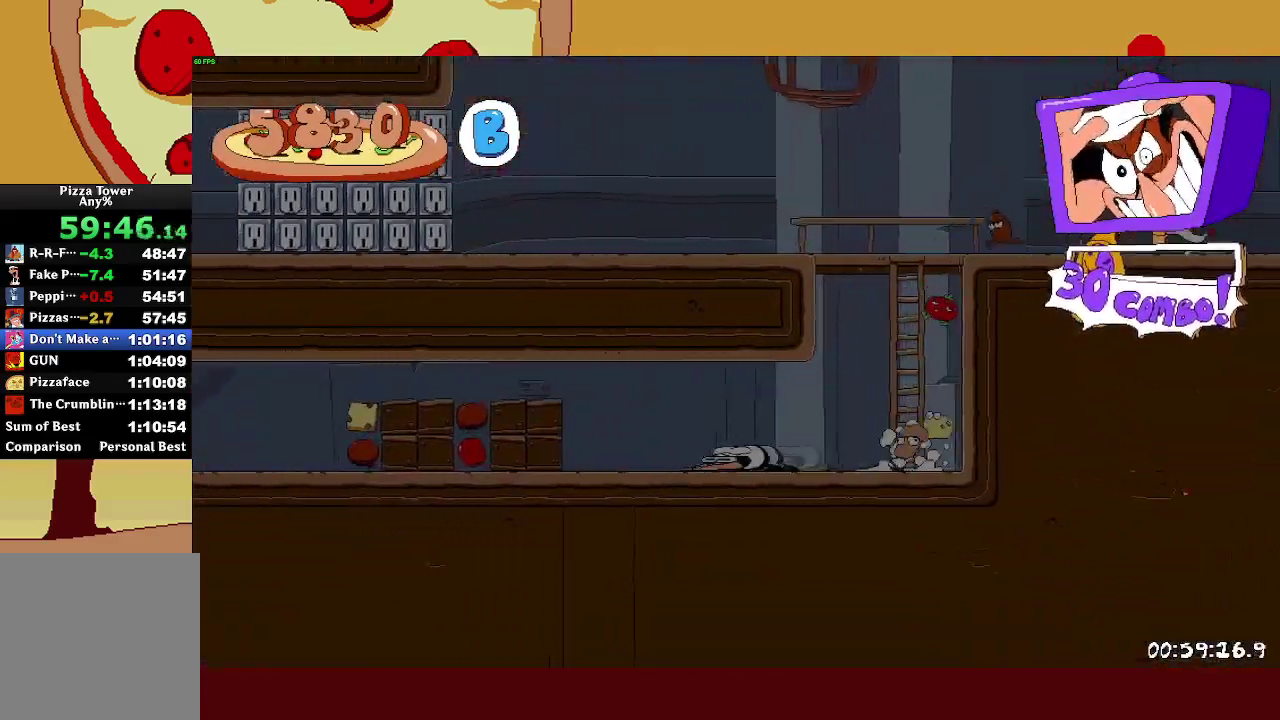
{"buttons": ["R2"], "left_stick": "left", "right_stick": "center", "events": []}
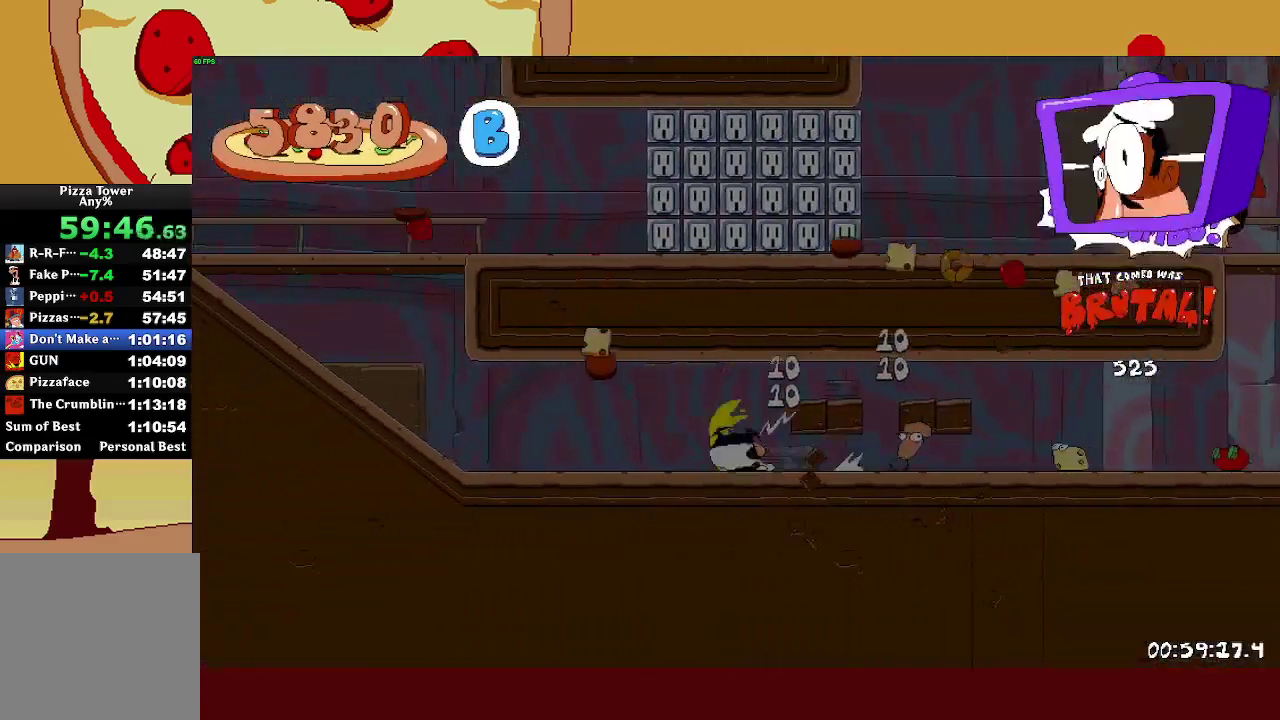
{"buttons": ["R2"], "left_stick": "left", "right_stick": "center", "events": []}
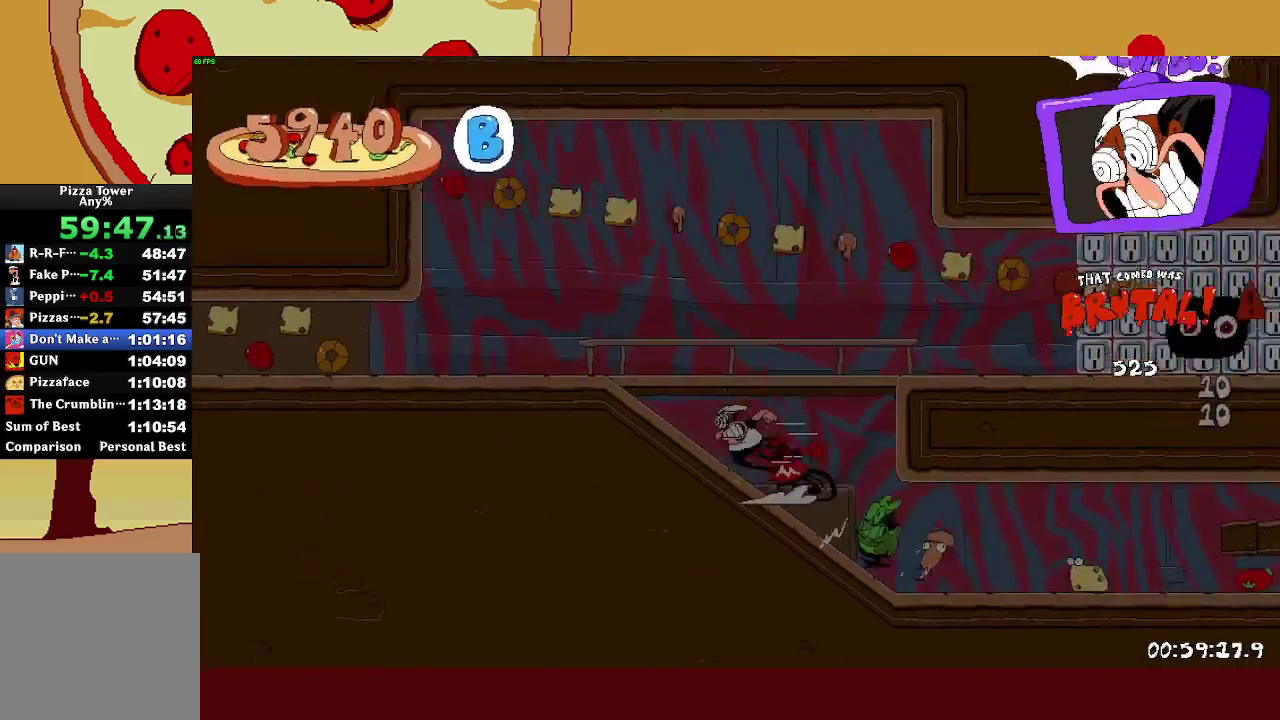
{"buttons": ["R2"], "left_stick": "left", "right_stick": "center", "events": []}
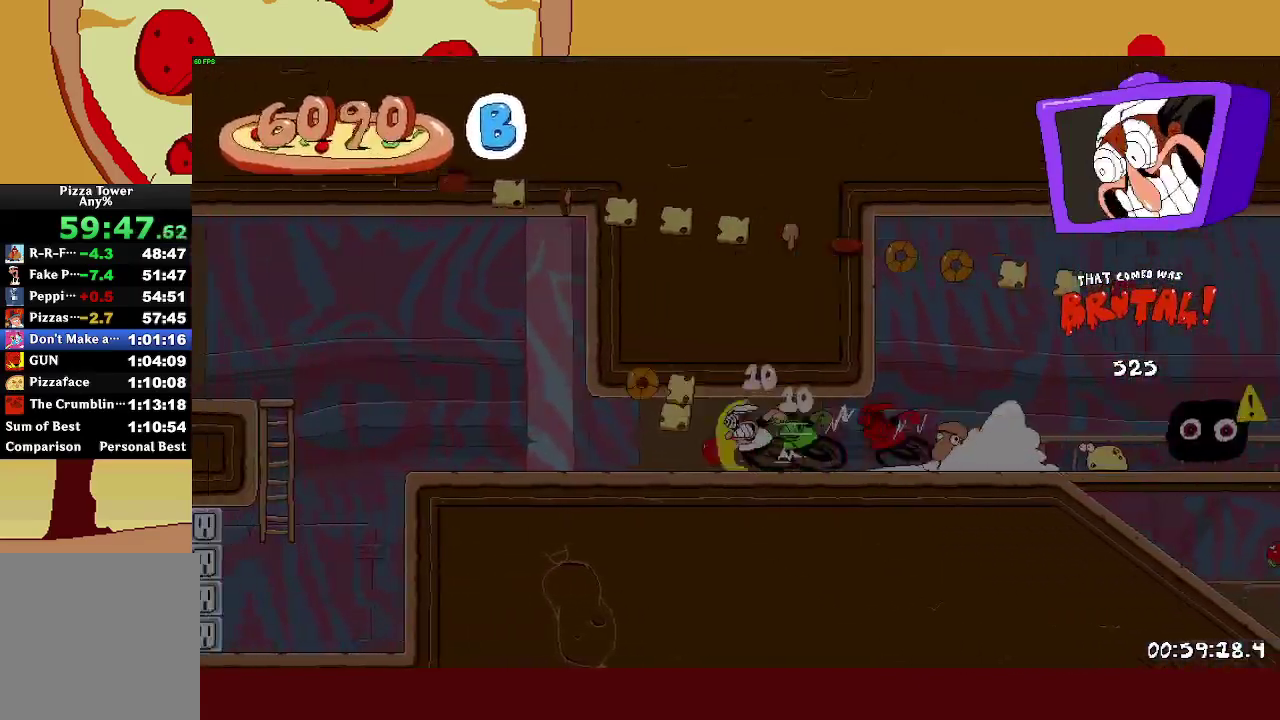
{"buttons": ["R2"], "left_stick": "left", "right_stick": "center", "events": [[317, "CROSS", "down"], [433, "CROSS", "up"]]}
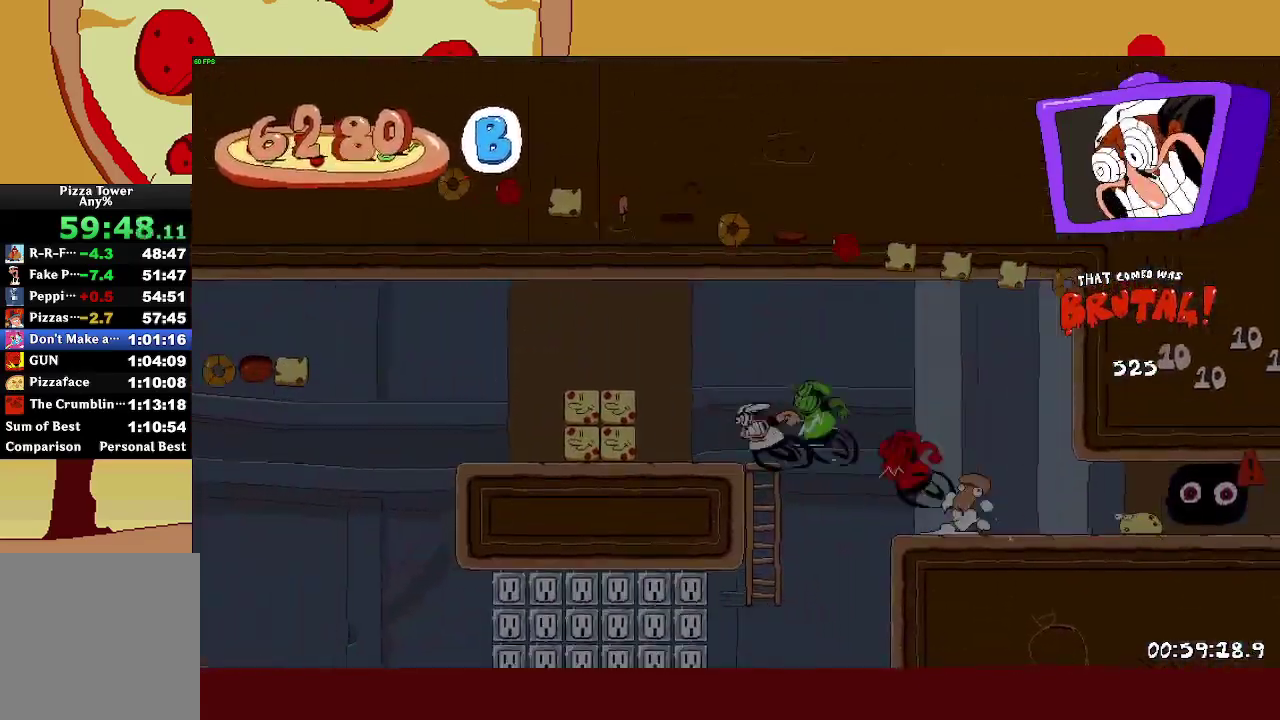
{"buttons": ["R2"], "left_stick": "left", "right_stick": "center", "events": [[367, "CROSS", "down"], [450, "CROSS", "up"]]}
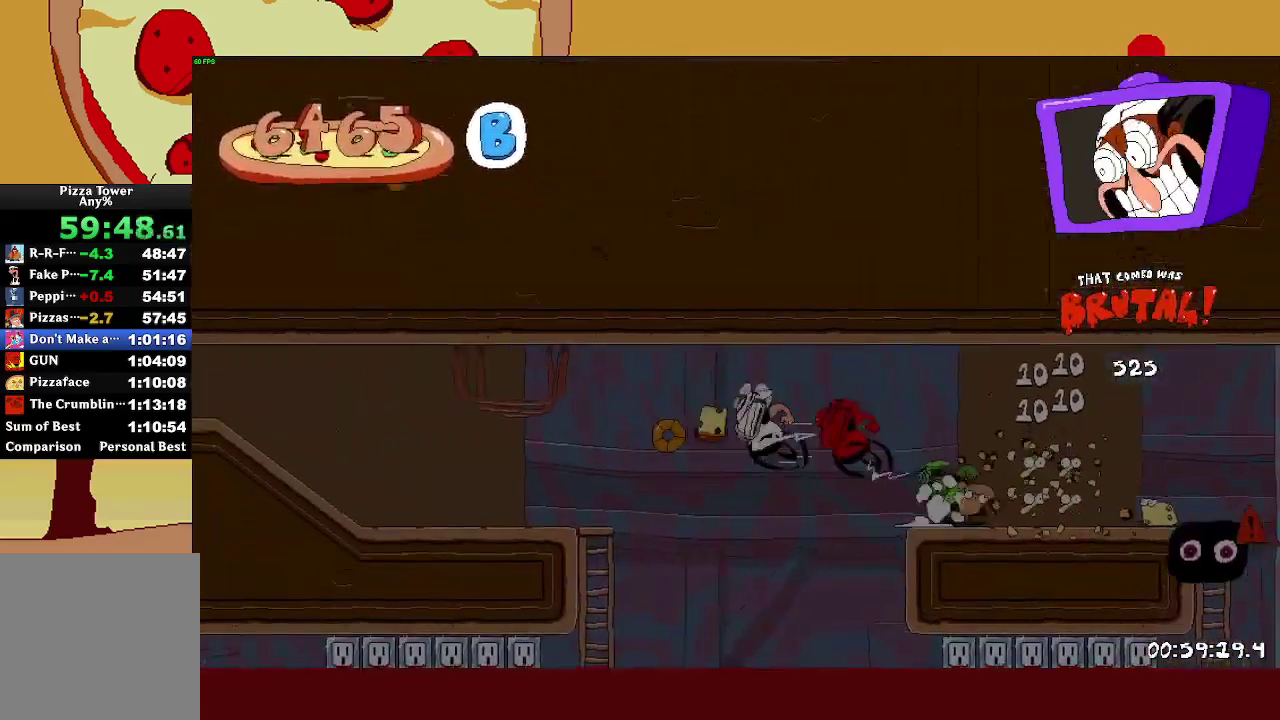
{"buttons": ["R2"], "left_stick": "left", "right_stick": "center", "events": []}
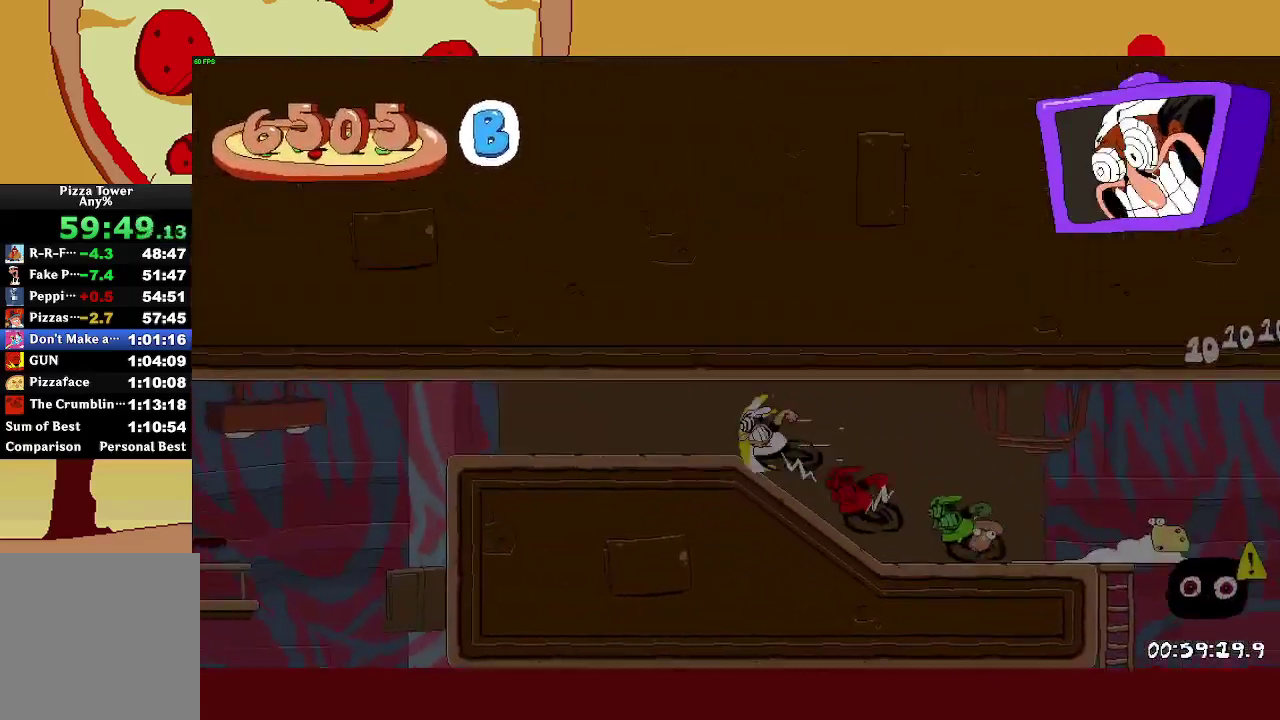
{"buttons": ["R2"], "left_stick": "left", "right_stick": "center", "events": []}
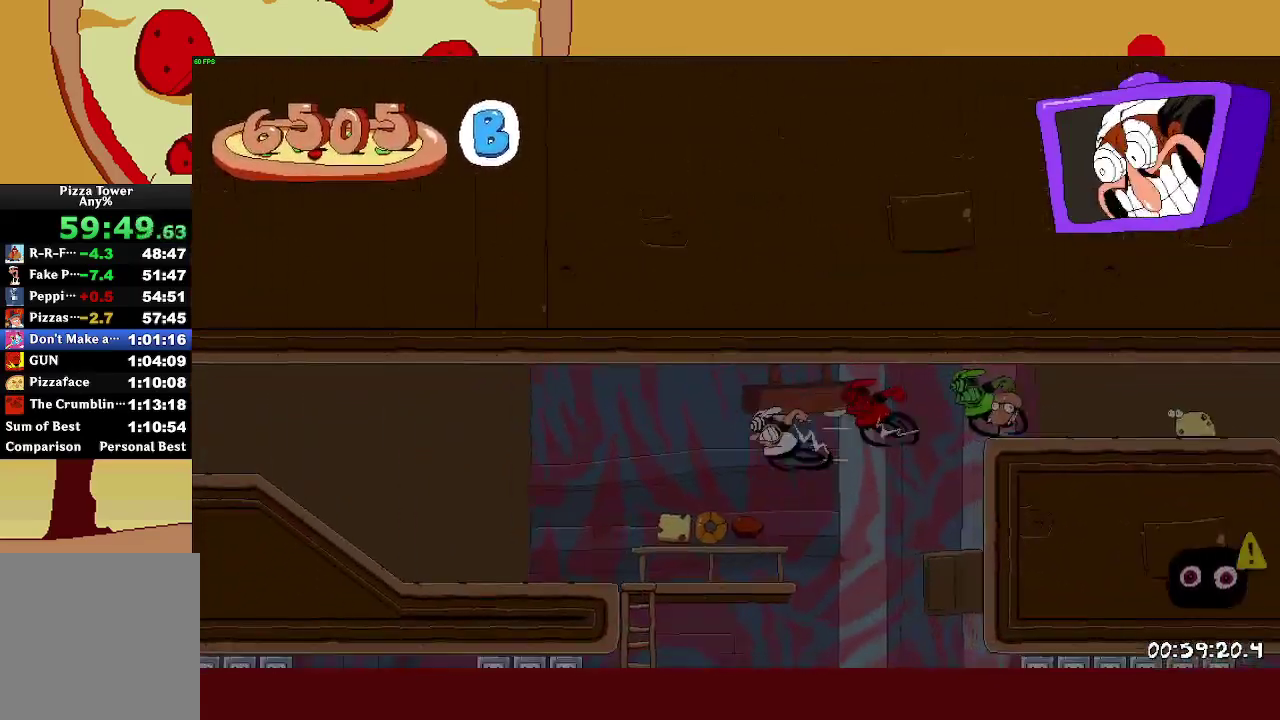
{"buttons": ["R2"], "left_stick": "left", "right_stick": "center", "events": []}
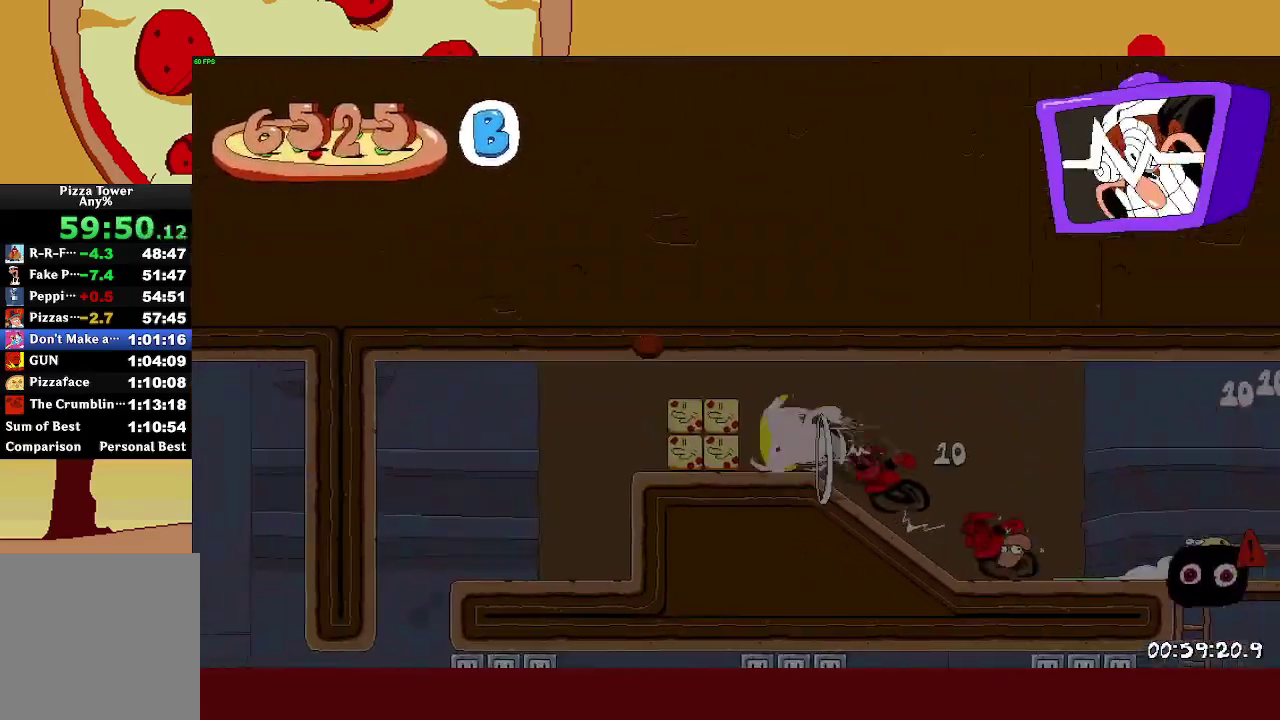
{"buttons": ["SQUARE", "R2"], "left_stick": "left", "right_stick": "center", "events": [[383, "CROSS", "down"], [383, "L1", "down"], [383, "SQUARE", "down"], [500, "CROSS", "up"], [500, "L1", "up"]]}
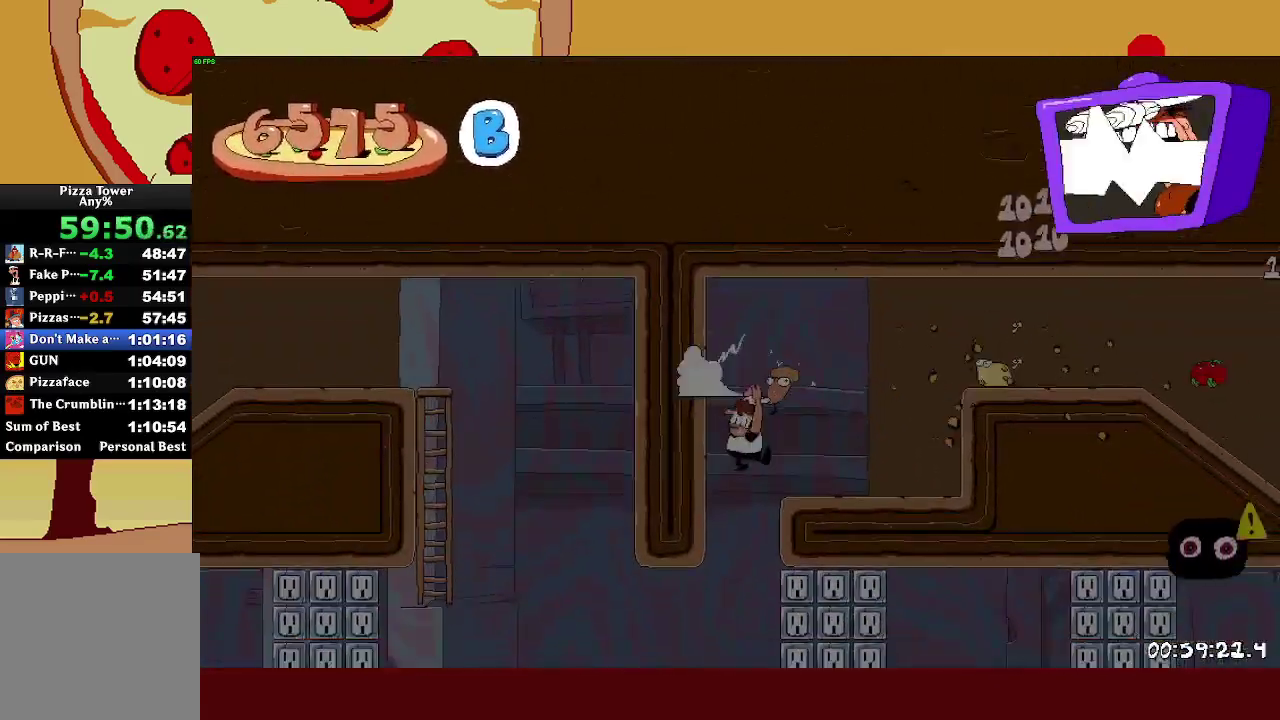
{"buttons": ["CROSS", "R2"], "left_stick": "left", "right_stick": "center", "events": [[17, "SQUARE", "up"], [283, "SQUARE", "down"], [400, "SQUARE", "up"], [467, "CROSS", "down"]]}
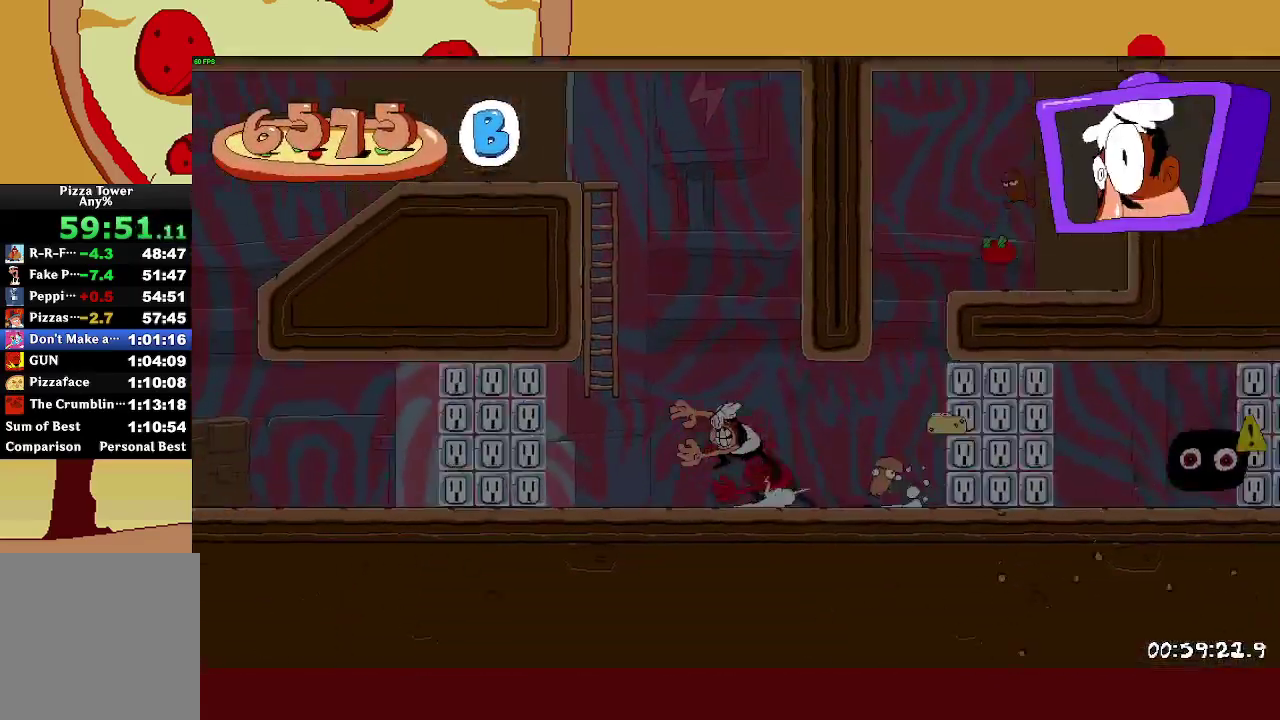
{"buttons": ["R2"], "left_stick": "left", "right_stick": "center", "events": [[217, "CROSS", "up"]]}
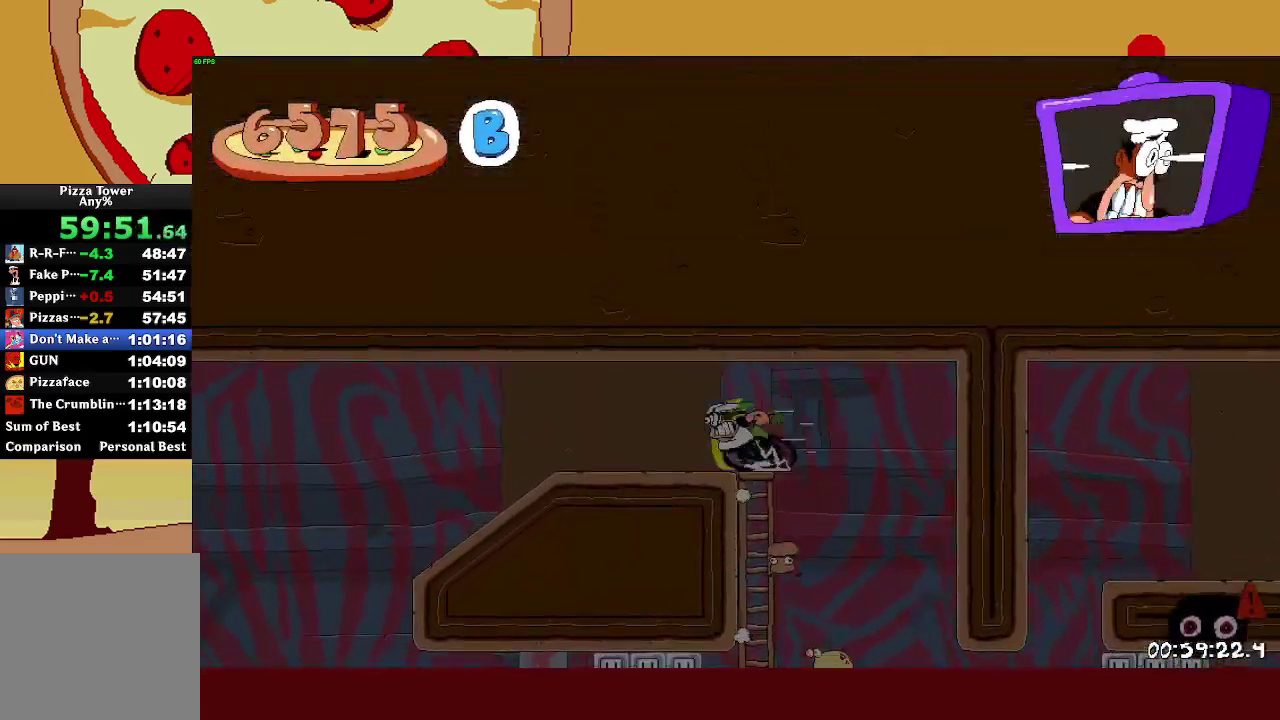
{"buttons": ["R2"], "left_stick": "left", "right_stick": "center", "events": [[400, "CROSS", "down"], [467, "CROSS", "up"]]}
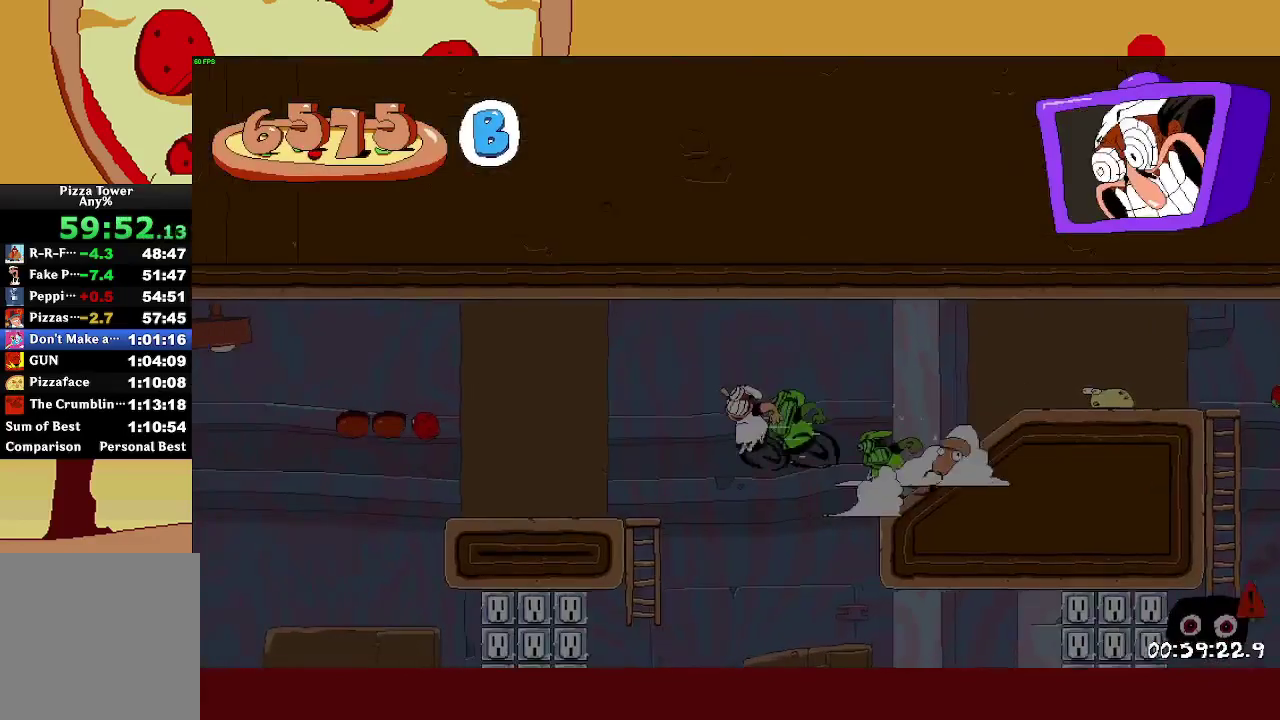
{"buttons": ["R2"], "left_stick": "left", "right_stick": "center", "events": [[350, "CROSS", "down"], [467, "CROSS", "up"]]}
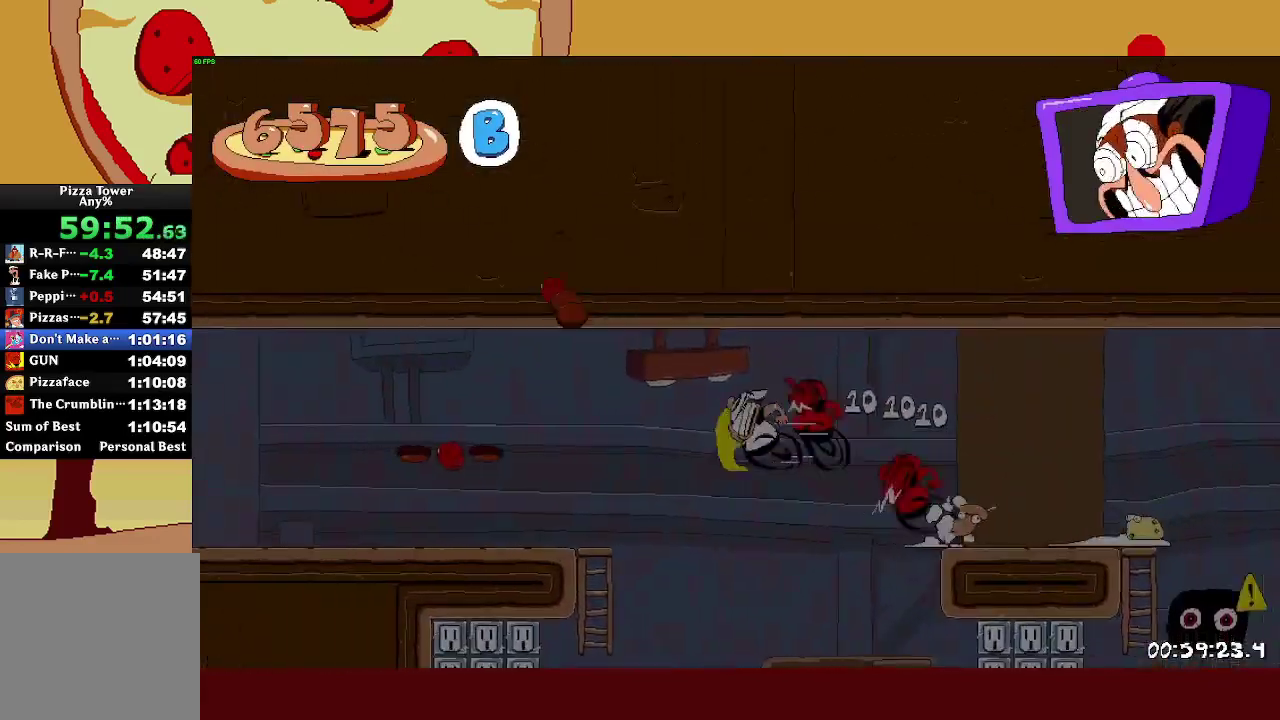
{"buttons": ["R2"], "left_stick": "left", "right_stick": "center", "events": []}
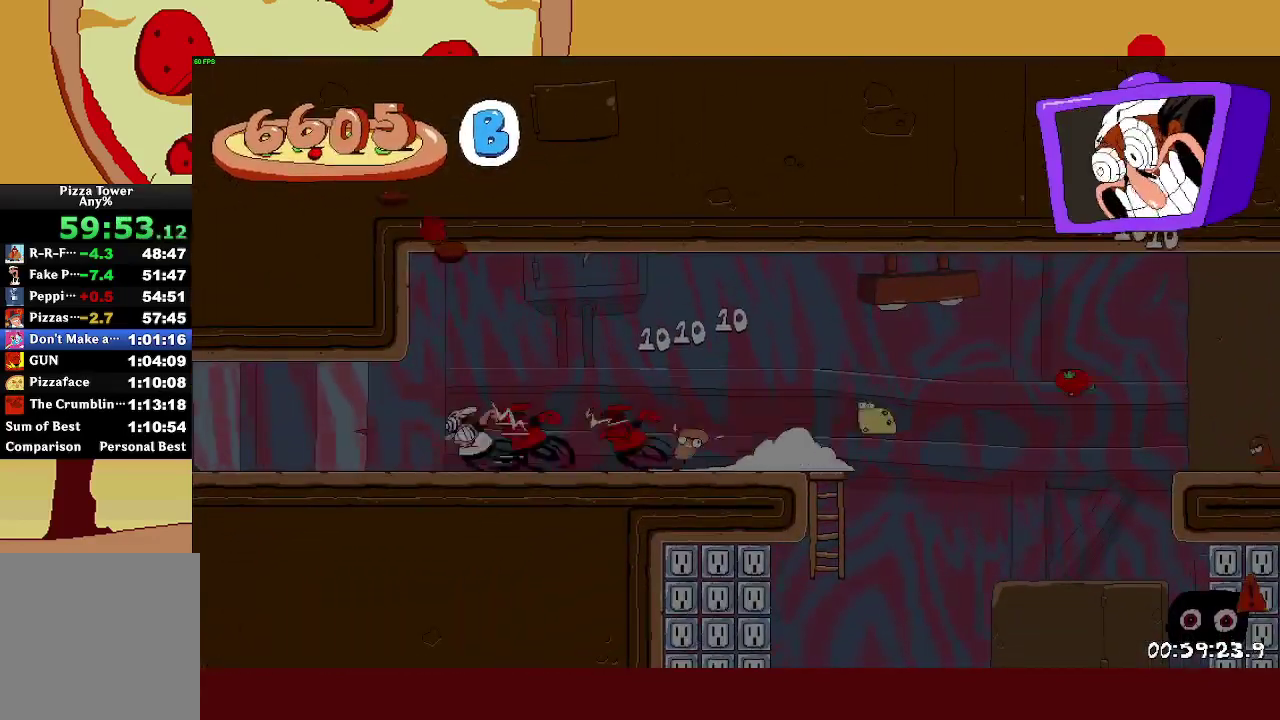
{"buttons": ["R2"], "left_stick": "left", "right_stick": "center", "events": []}
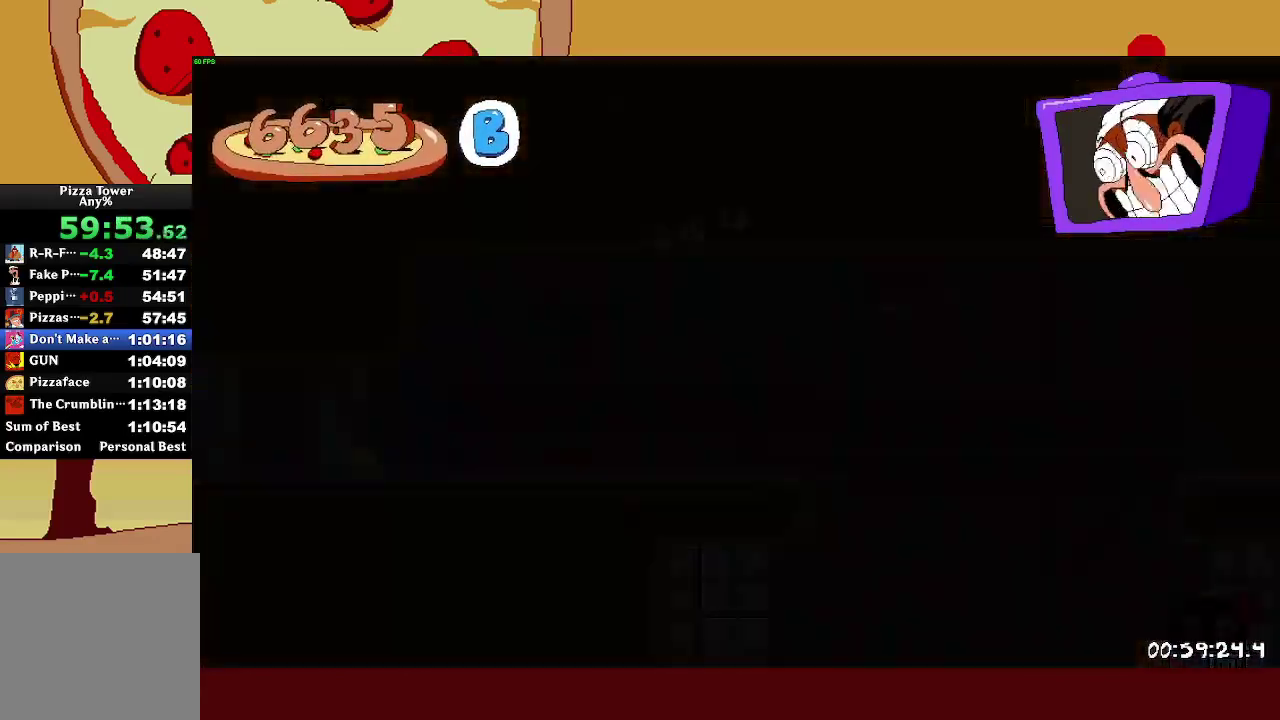
{"buttons": ["R2"], "left_stick": "left", "right_stick": "center", "events": []}
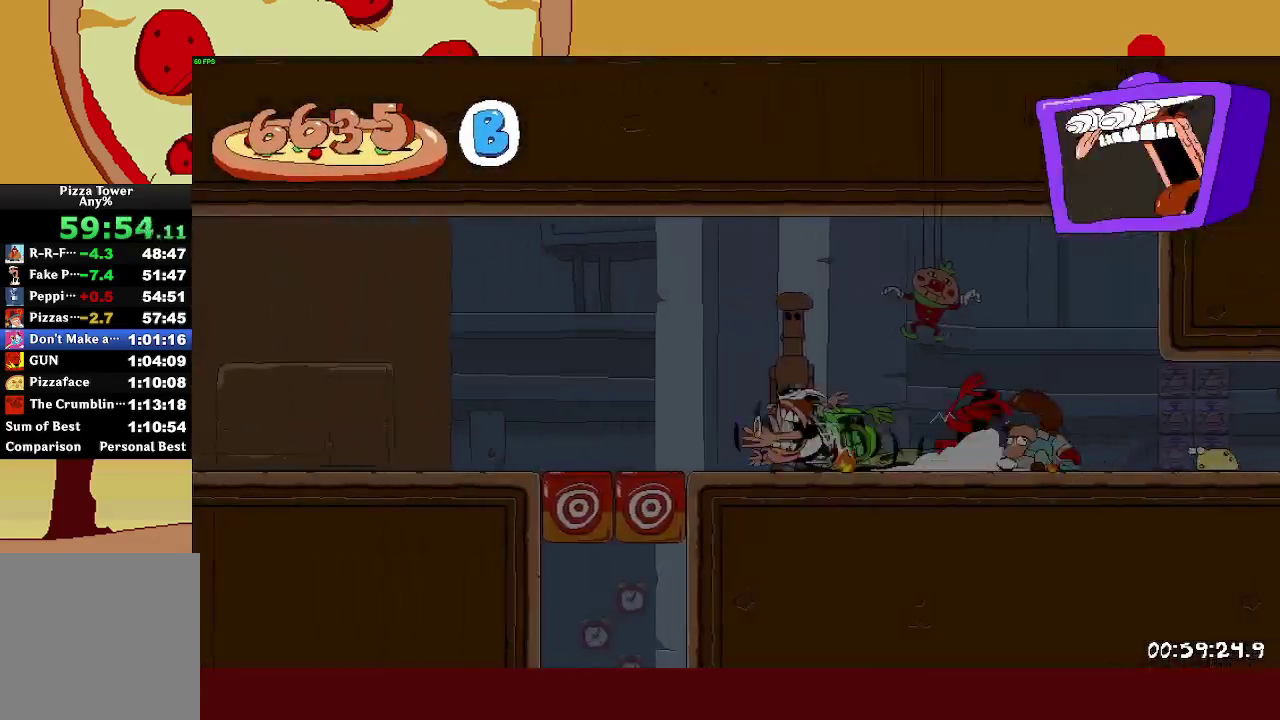
{"buttons": ["TRIANGLE", "R2"], "left_stick": "left", "right_stick": "center", "events": [[433, "TRIANGLE", "down"]]}
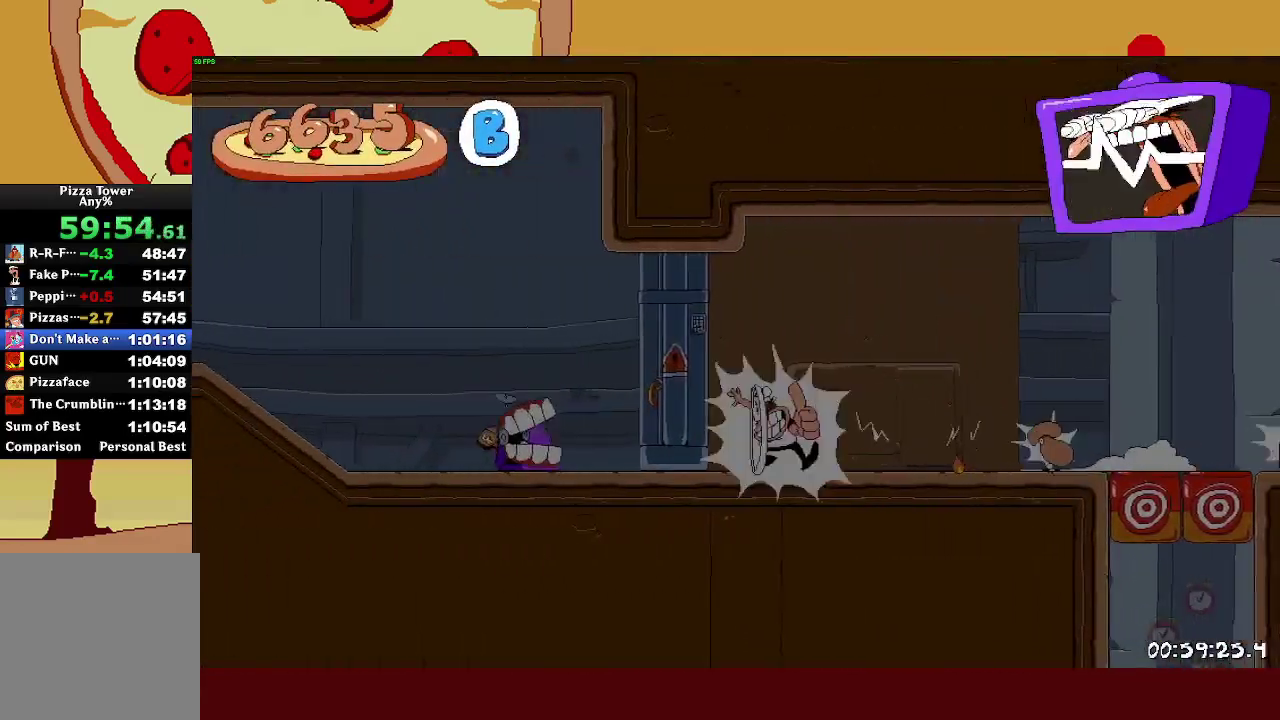
{"buttons": ["R2"], "left_stick": "up-left", "right_stick": "center", "events": [[67, "TRIANGLE", "up"], [83, "left_stick", "up-left"]]}
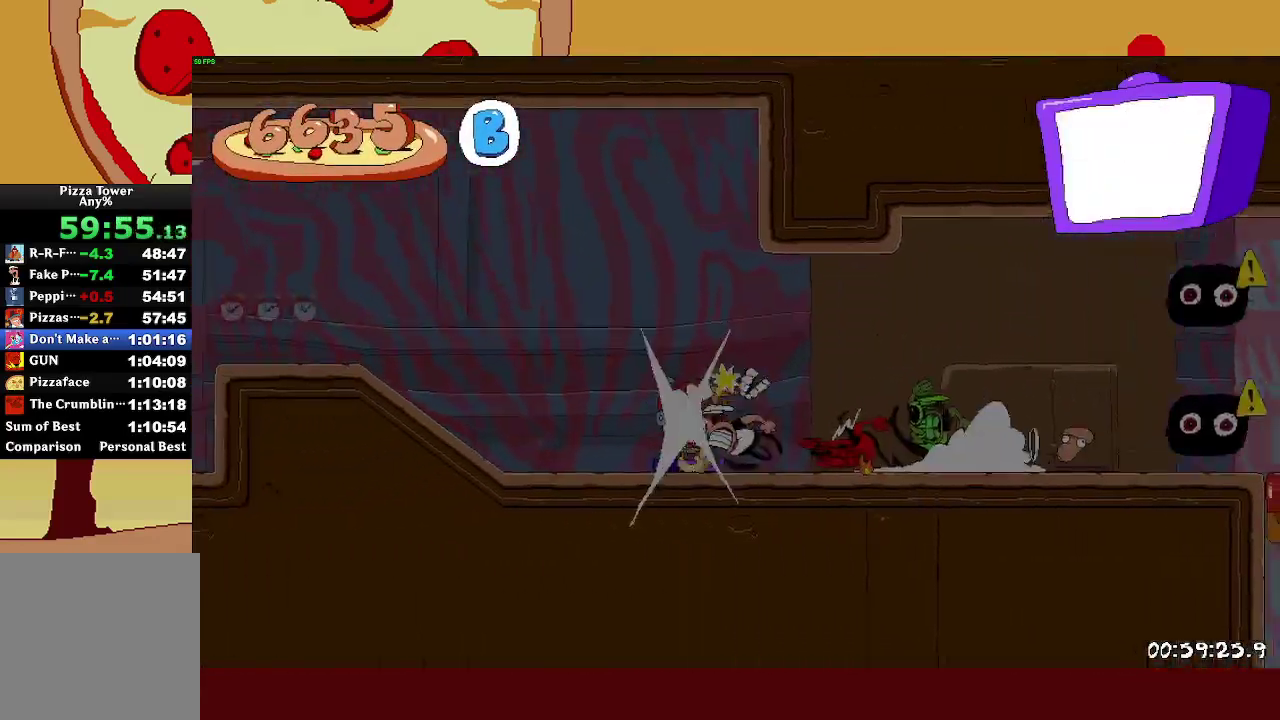
{"buttons": ["L1", "R2"], "left_stick": "up-left", "right_stick": "center", "events": [[400, "L1", "down"]]}
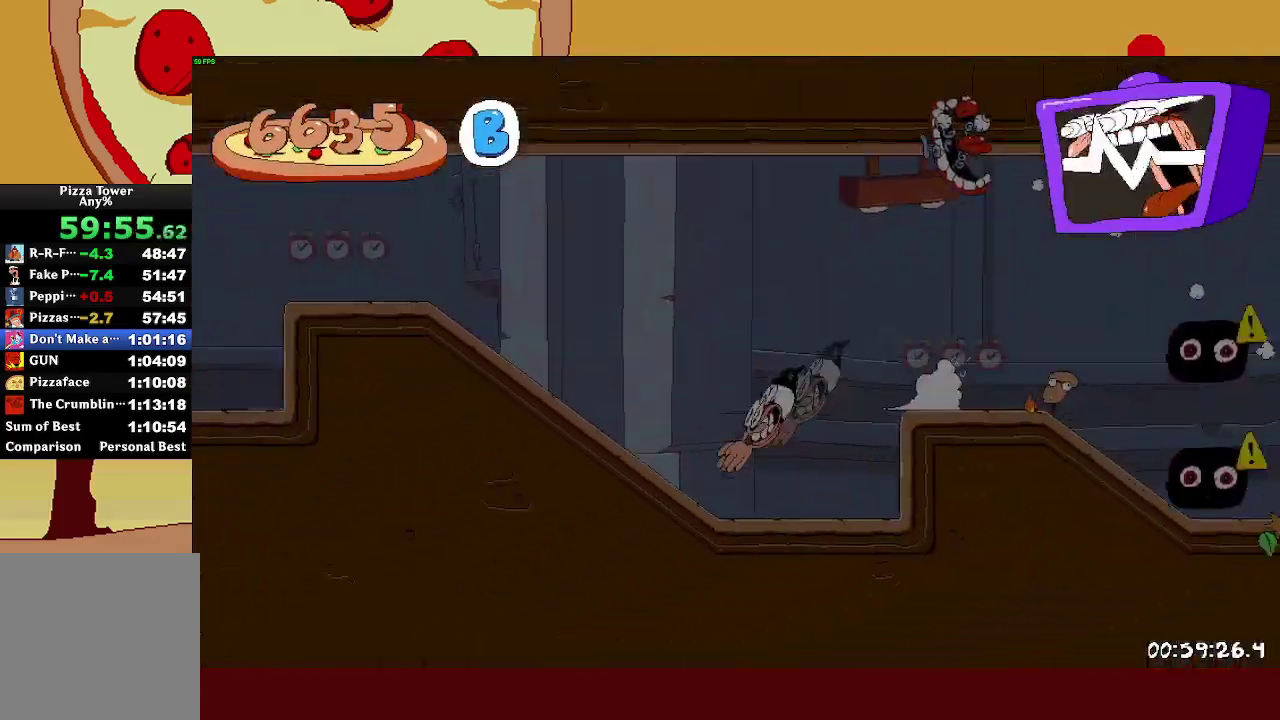
{"buttons": ["R2"], "left_stick": "up-left", "right_stick": "center", "events": [[33, "L1", "up"], [350, "L1", "down"], [483, "L1", "up"]]}
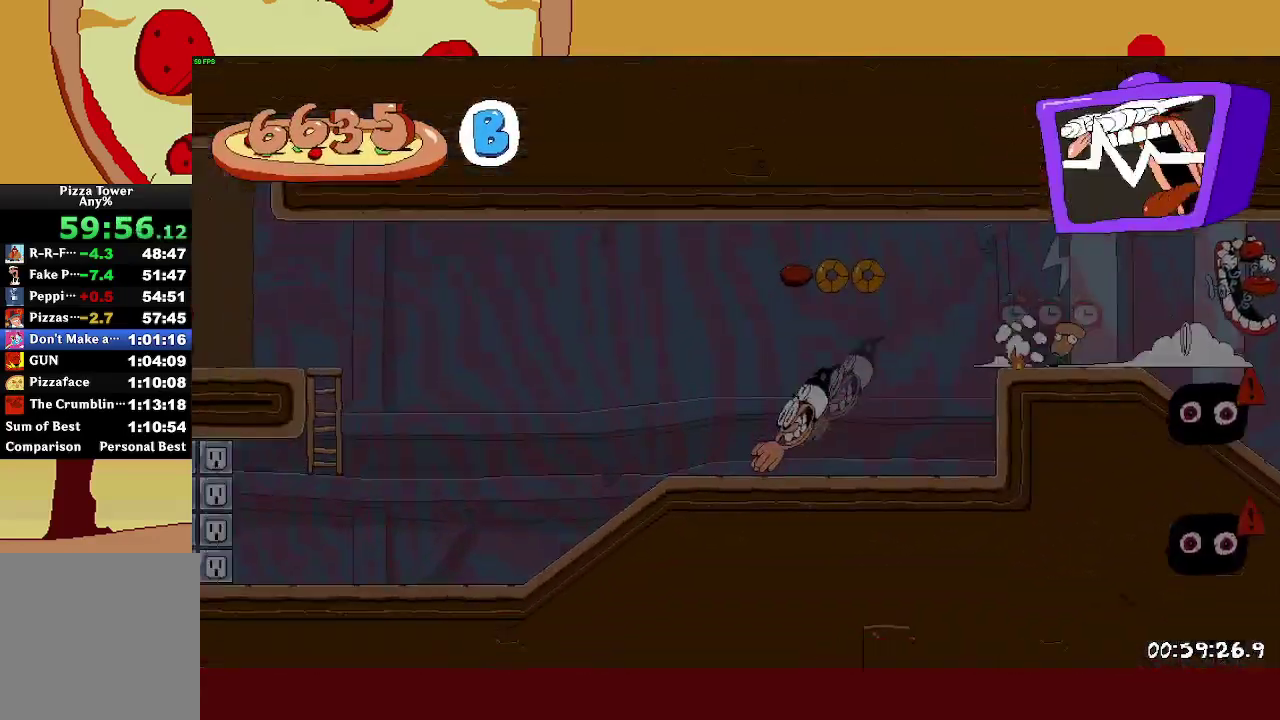
{"buttons": ["R2"], "left_stick": "up-left", "right_stick": "center", "events": [[133, "CROSS", "down"], [250, "CROSS", "up"]]}
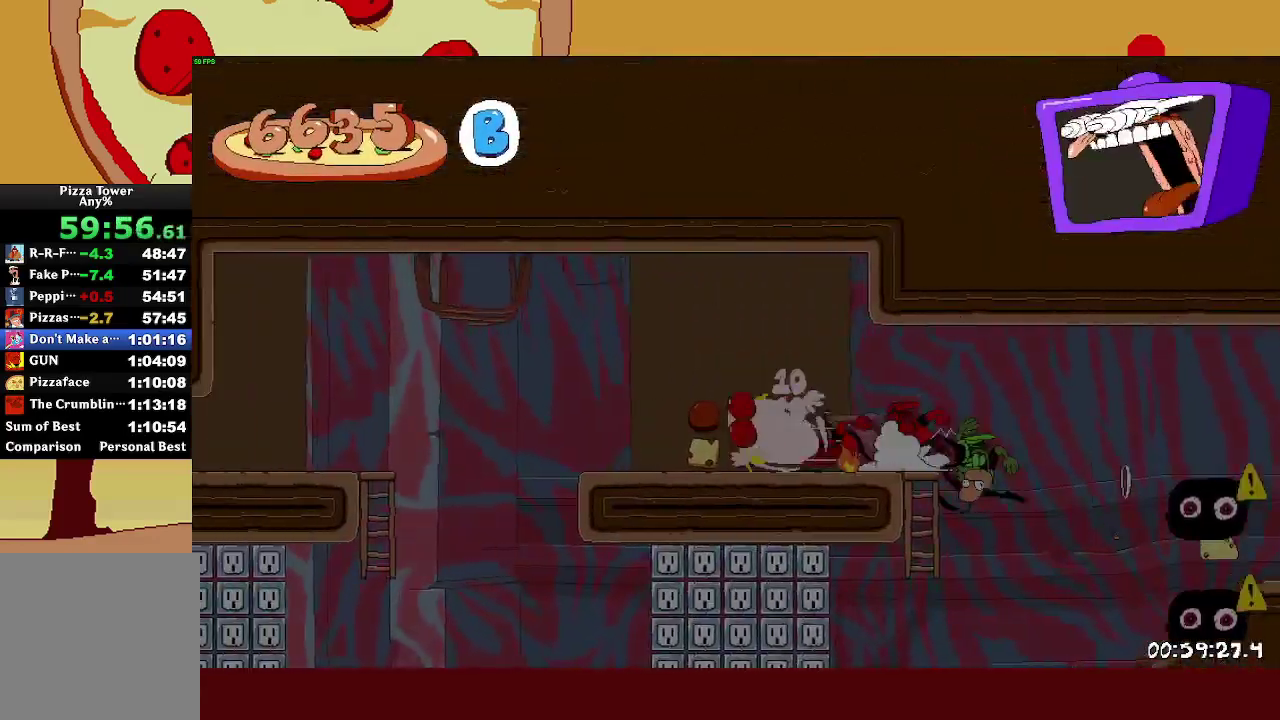
{"buttons": ["R2"], "left_stick": "up-left", "right_stick": "center", "events": [[167, "CROSS", "down"], [217, "CROSS", "up"]]}
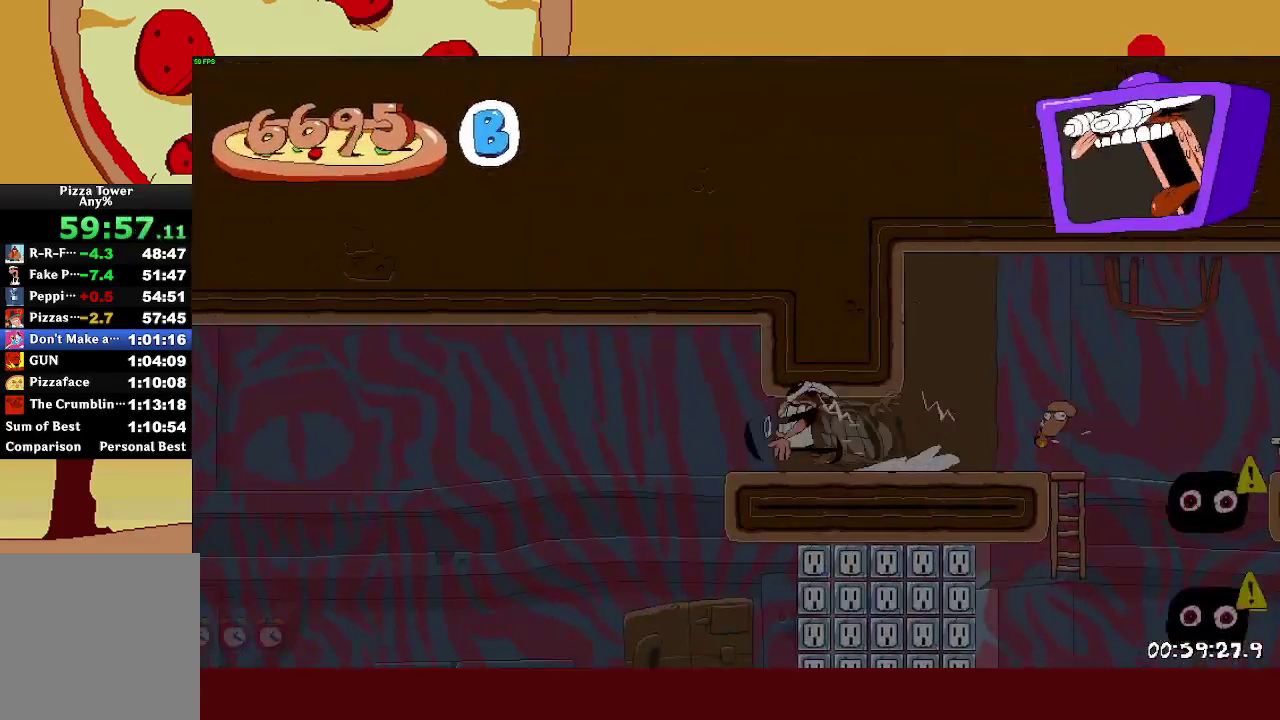
{"buttons": ["R2"], "left_stick": "left", "right_stick": "center", "events": [[33, "left_stick", "left"]]}
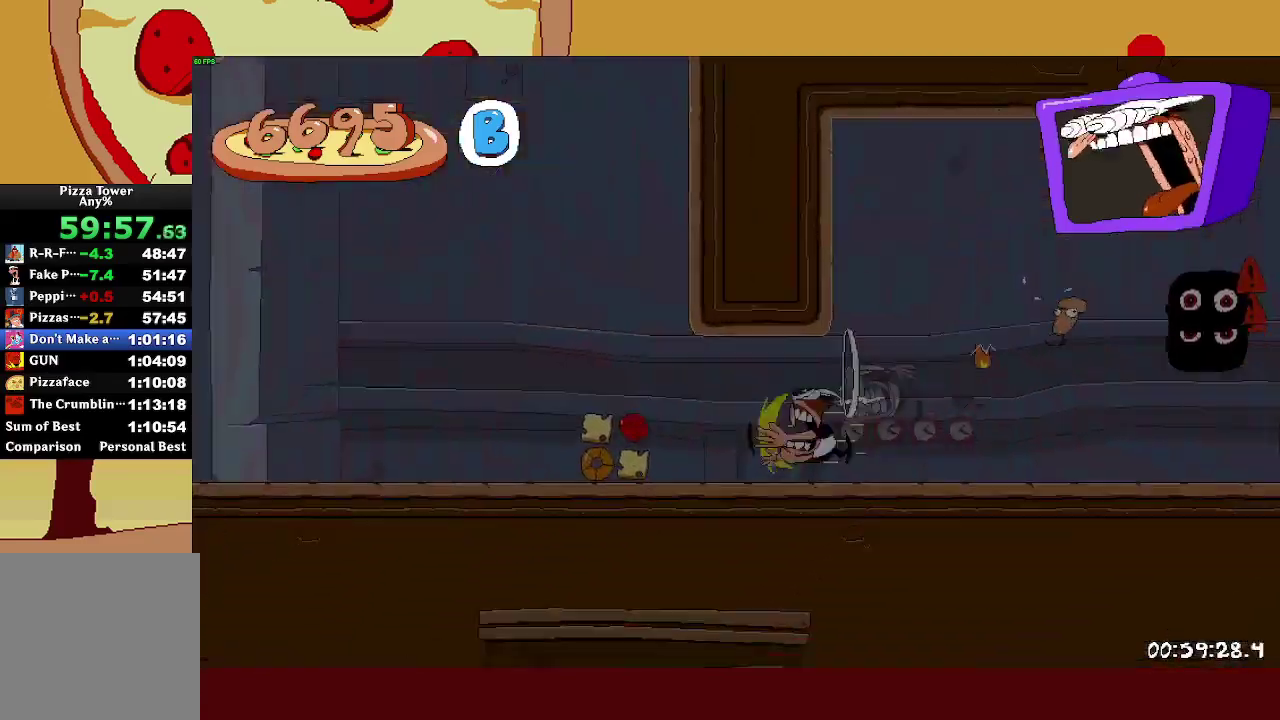
{"buttons": ["R2"], "left_stick": "left", "right_stick": "center", "events": []}
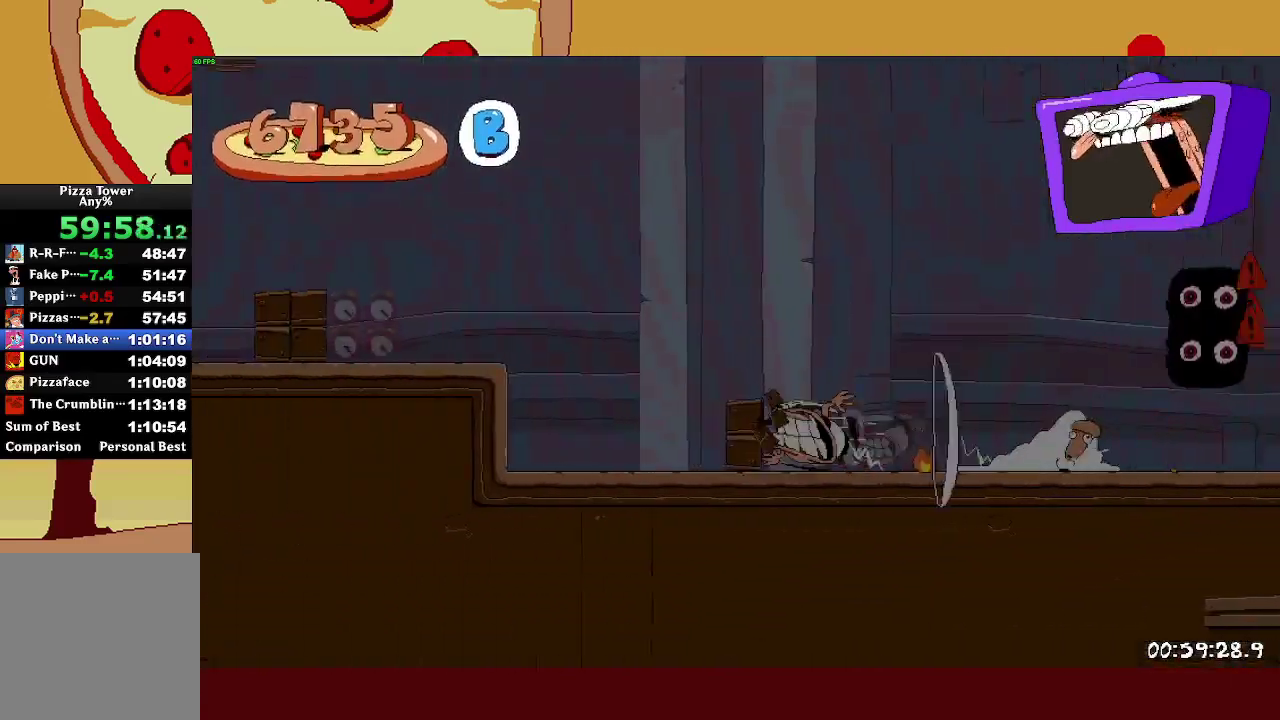
{"buttons": ["R2"], "left_stick": "left", "right_stick": "center", "events": [[117, "CROSS", "down"], [233, "CROSS", "up"]]}
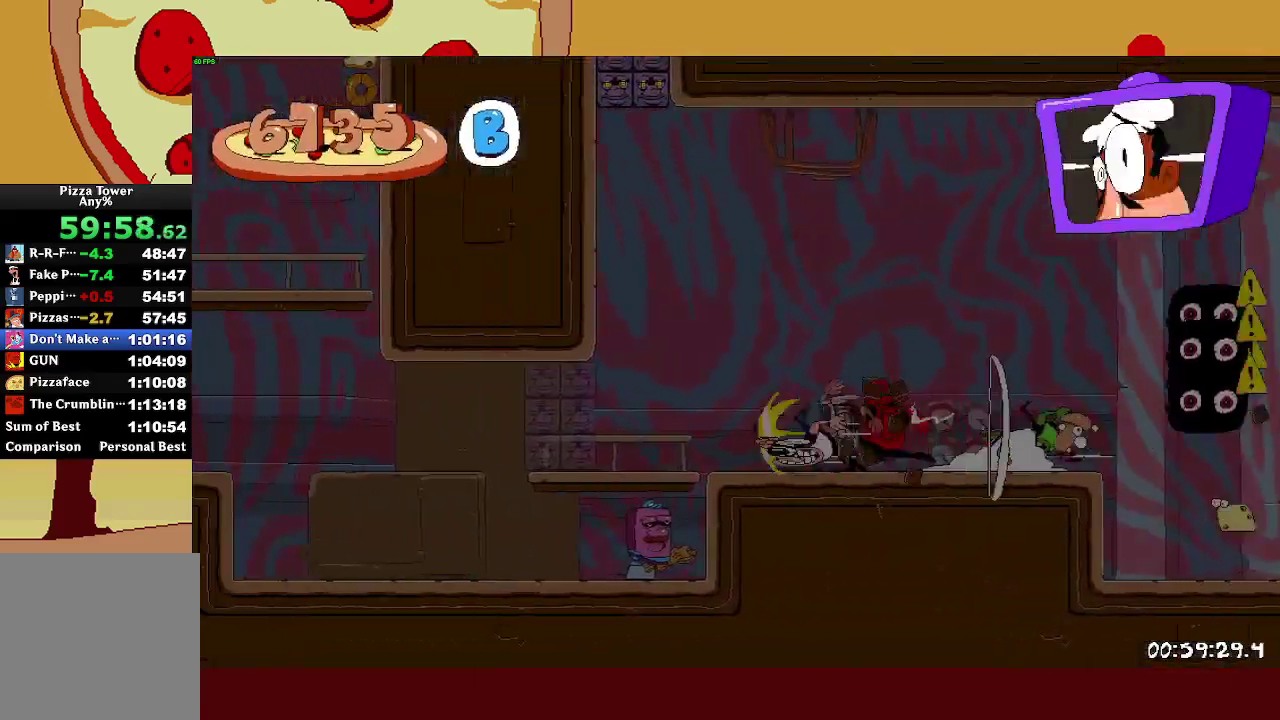
{"buttons": ["R2"], "left_stick": "left", "right_stick": "center", "events": []}
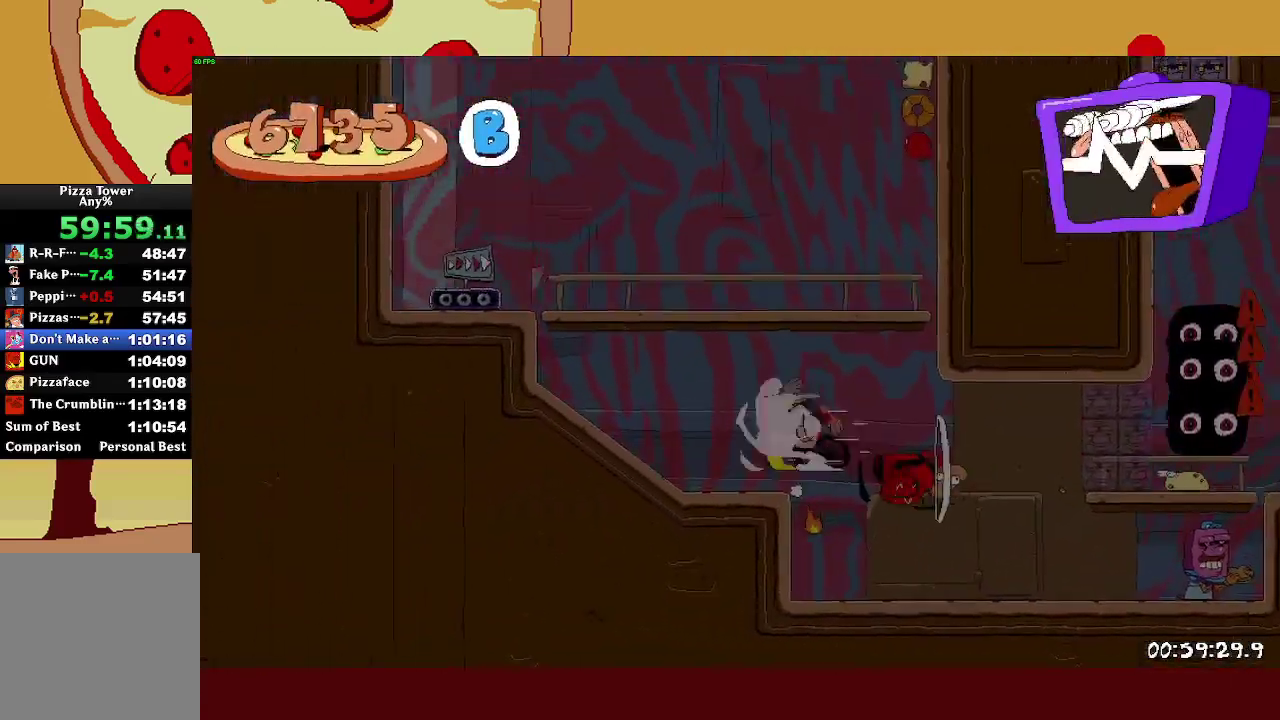
{"buttons": ["R2"], "left_stick": "center", "right_stick": "center", "events": [[183, "left_stick", "center"]]}